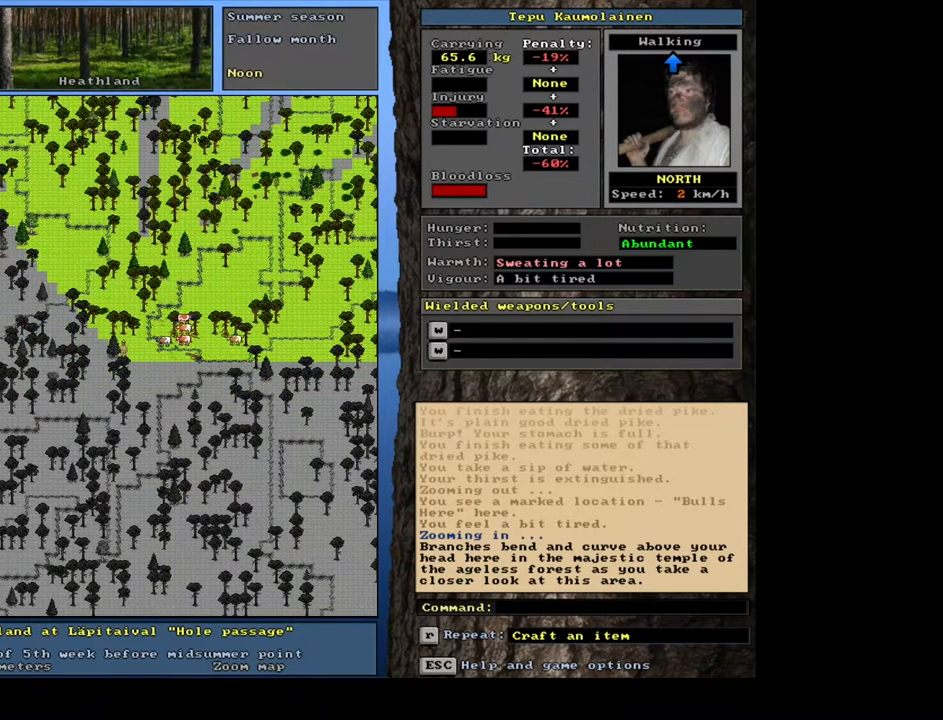
Gameplay with keyboard and mouse; each line is a JSON object with the keys and mouse buttons held at the frame after it. "events" lists presses ("down") and releases ("up") of ".", "/", "0", "1", "2", "3", "4", "5", "6", "7", "8", "9", "a", "alt_l", "alt_r", "b", "backspace", "c", "caps_lock", "ctrl_l", "ctrl_r", "d", "down", "e", "equals", "escape", "f", "f1", "f10", "f11", "f12", "f2", "f3", "f4", "f5", "f6", "f7", "f8", "f9", "g", "h", "i", "j", "k", "l", "left", "m", "minus", "n", "num0", "num1", "num2", "num3", "num4", "num5", "num6", "num7", "num8", "num9", "o", "p", "q", "r", "return", "right", "s", "shift_l", "shift_r", "space", "super", "t", "tab", "tilde", "u", "up", "v", "w", "x", "y", "z", "mouse_left", "mouse_wheel", "mouse_right", "mouse_mb4" and "mouse_mb5" between this image and that frame as [ms after this image, input, new state], when the widget could be followed in between. "mouse_left", "mouse_wheel", "mouse_right", "mouse_mb4", "mouse_mb5" = the "left", "wheel", "right", "mb4", "mb5" buttons of the "mouse" list. No other keys are recorded. "wheel" means that the mouse wheel is clicked or scrolled. Mouse movement is not recorded. Not read: other_keys.
{"keys": ["ctrl_l"], "mouse": [], "events": [[67, "num6", "down"], [133, "num6", "up"], [233, "num6", "down"], [317, "num6", "up"]]}
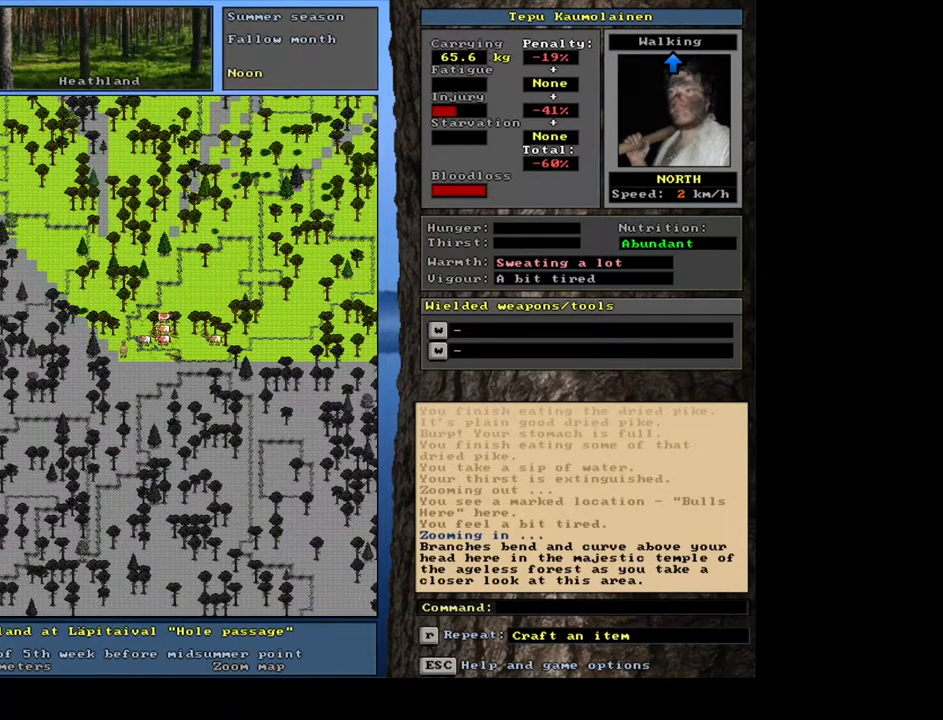
{"keys": ["ctrl_l"], "mouse": [], "events": []}
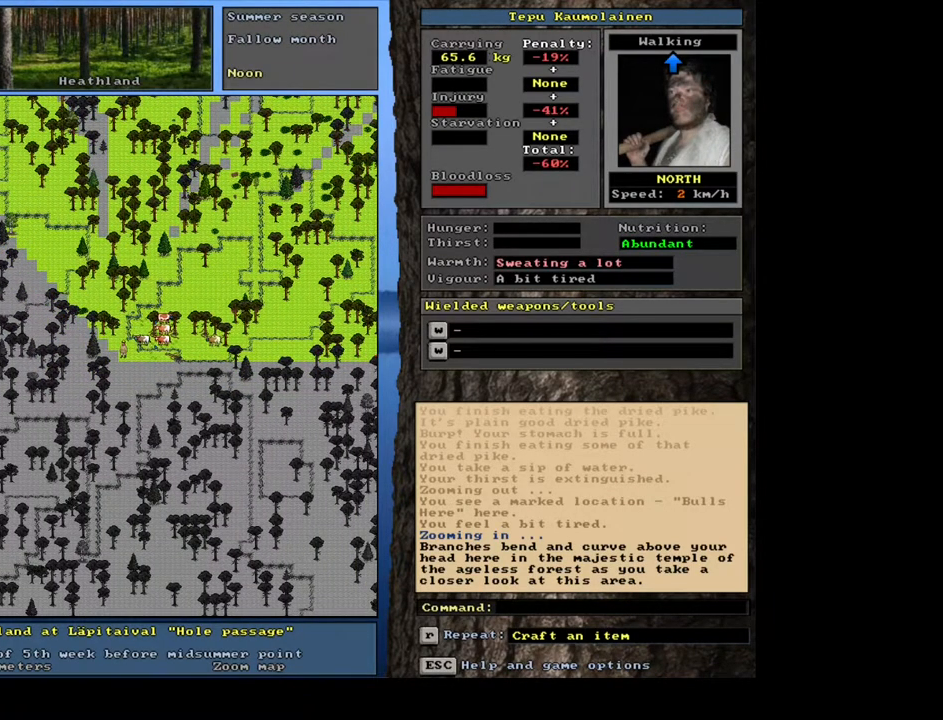
{"keys": ["ctrl_l"], "mouse": [], "events": [[450, "num6", "down"], [483, "num6", "up"]]}
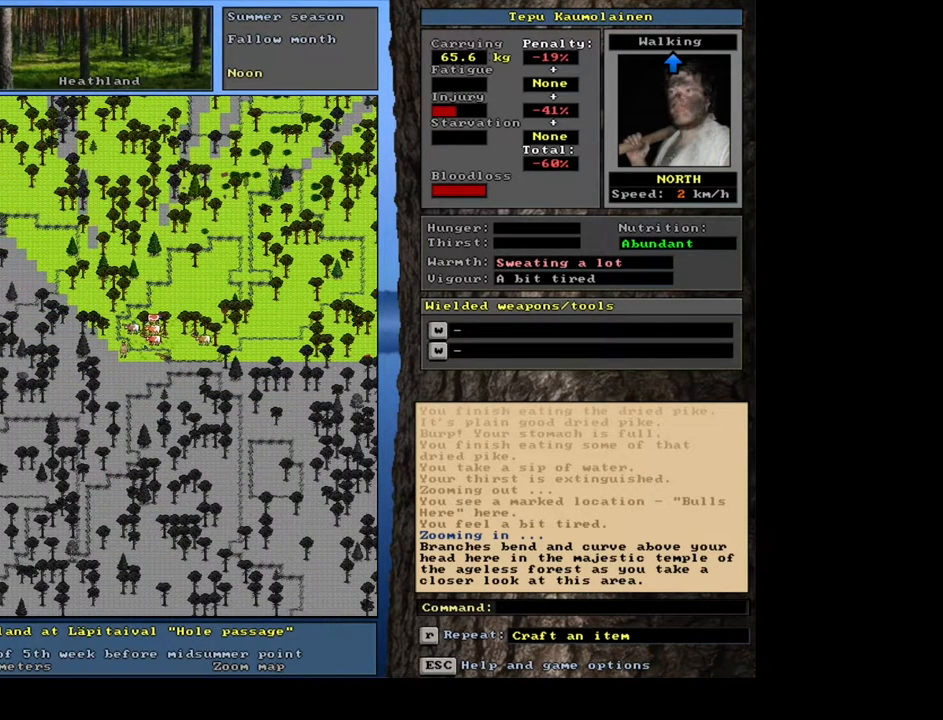
{"keys": ["ctrl_l"], "mouse": [], "events": [[167, "num6", "down"], [233, "num6", "up"]]}
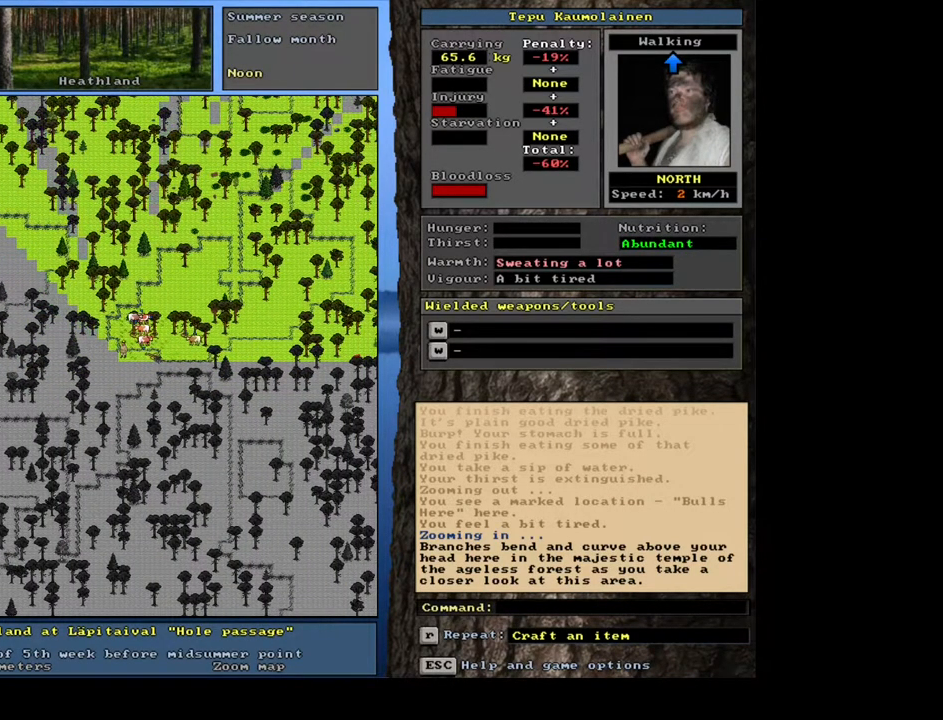
{"keys": [], "mouse": [], "events": [[83, "ctrl_l", "up"], [283, "num3", "down"], [417, "num3", "up"]]}
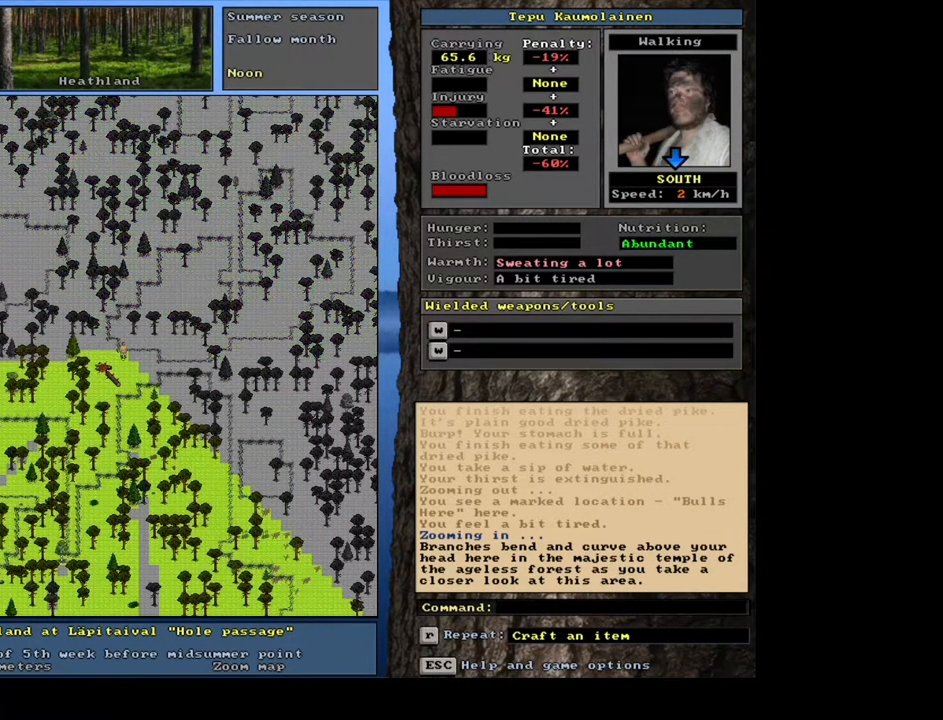
{"keys": ["ctrl_l", "num1"], "mouse": [], "events": [[433, "ctrl_l", "down"], [500, "num1", "down"]]}
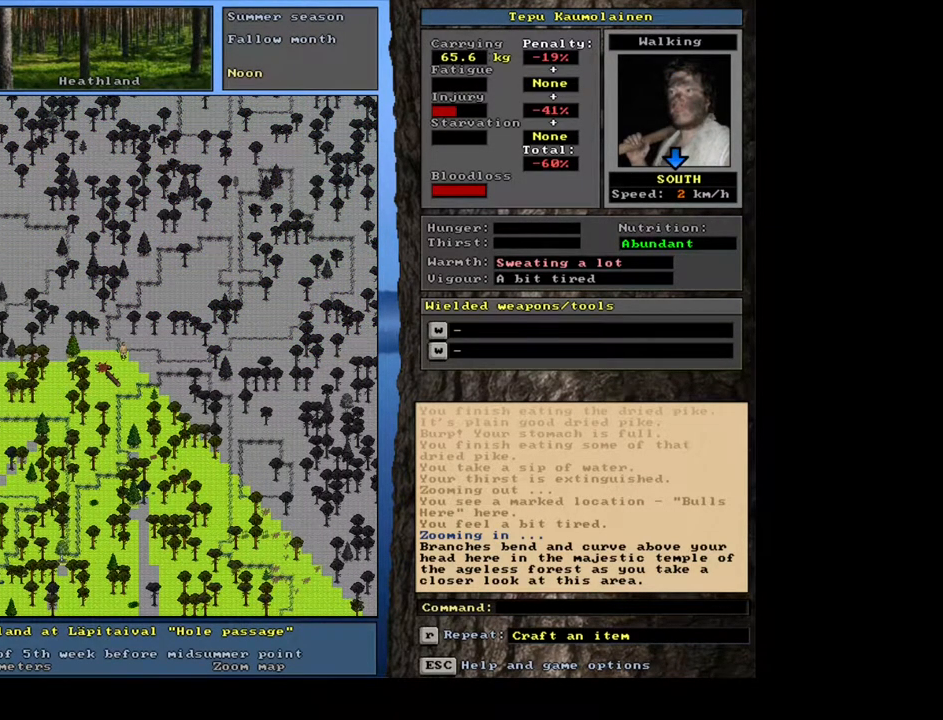
{"keys": ["ctrl_l"], "mouse": [], "events": [[167, "num1", "up"]]}
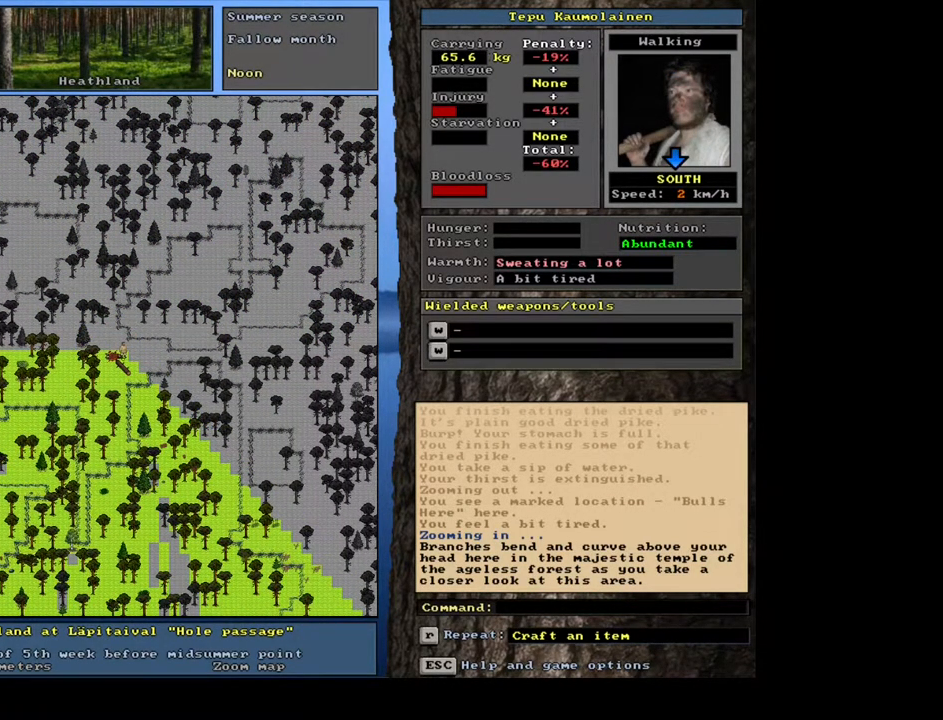
{"keys": ["ctrl_l"], "mouse": [], "events": []}
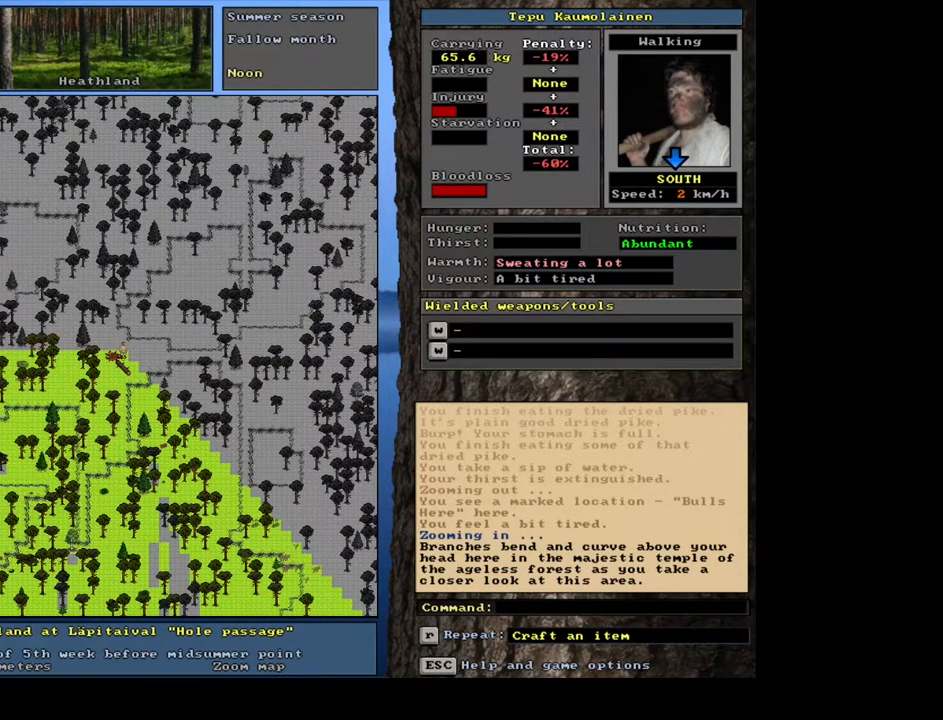
{"keys": ["ctrl_l"], "mouse": [], "events": []}
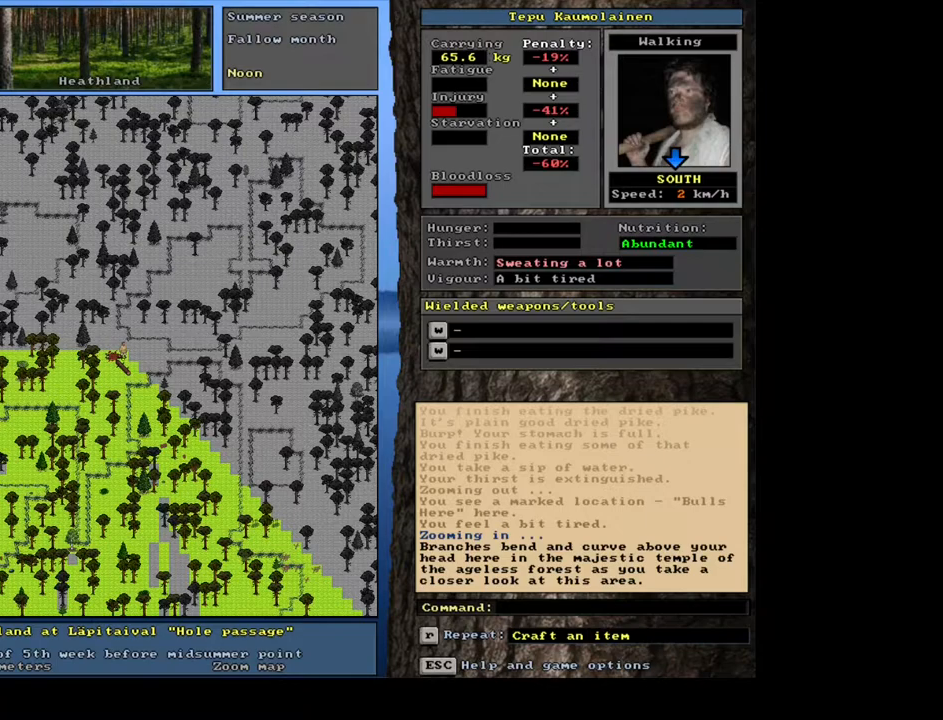
{"keys": ["ctrl_l", "num2"], "mouse": [], "events": [[483, "num2", "down"]]}
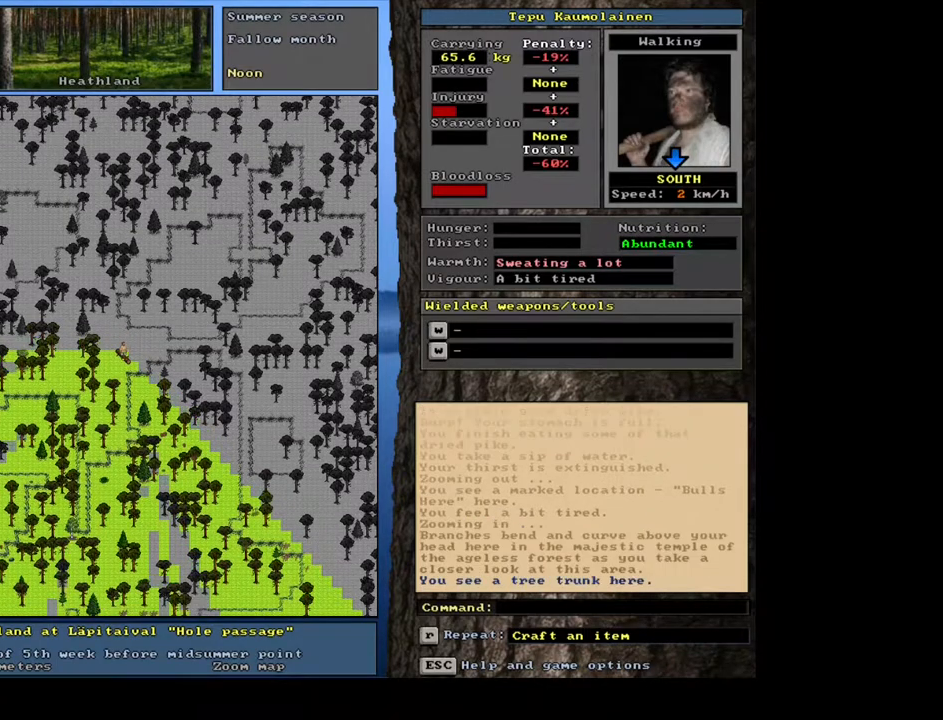
{"keys": [], "mouse": [], "events": [[83, "num2", "up"], [250, "ctrl_l", "up"], [350, "num3", "down"], [417, "num3", "up"]]}
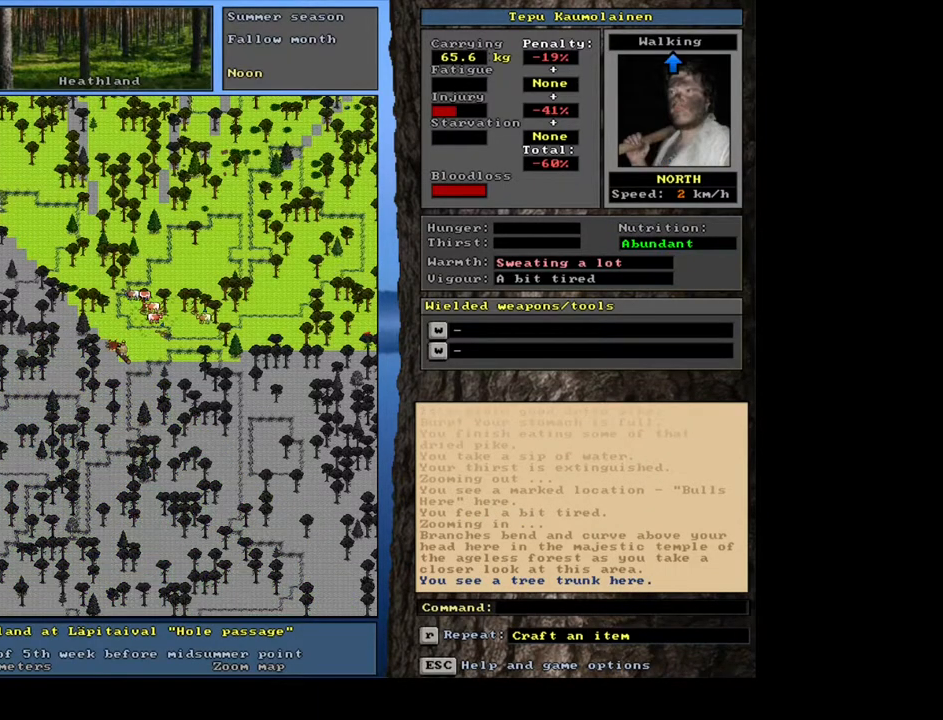
{"keys": [], "mouse": [], "events": []}
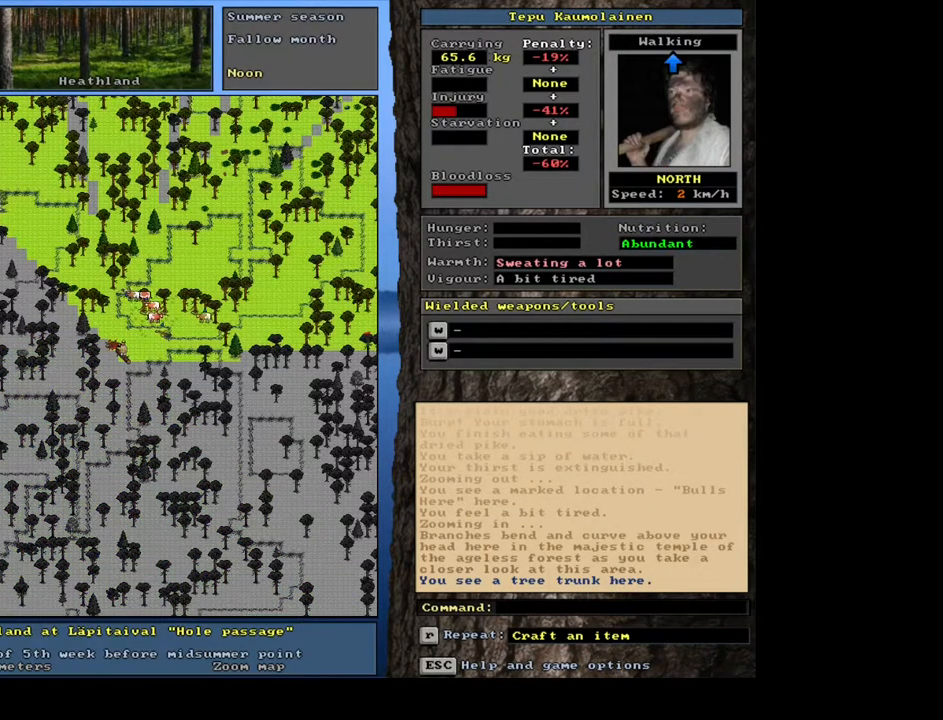
{"keys": ["ctrl_l"], "mouse": [], "events": [[133, "ctrl_l", "down"]]}
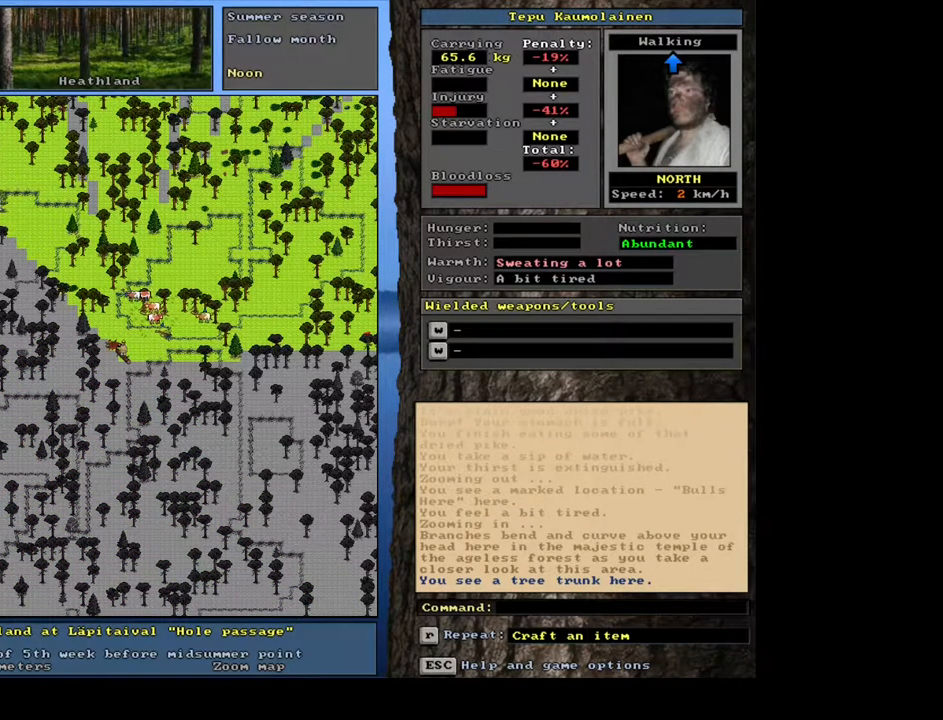
{"keys": ["ctrl_l"], "mouse": [], "events": []}
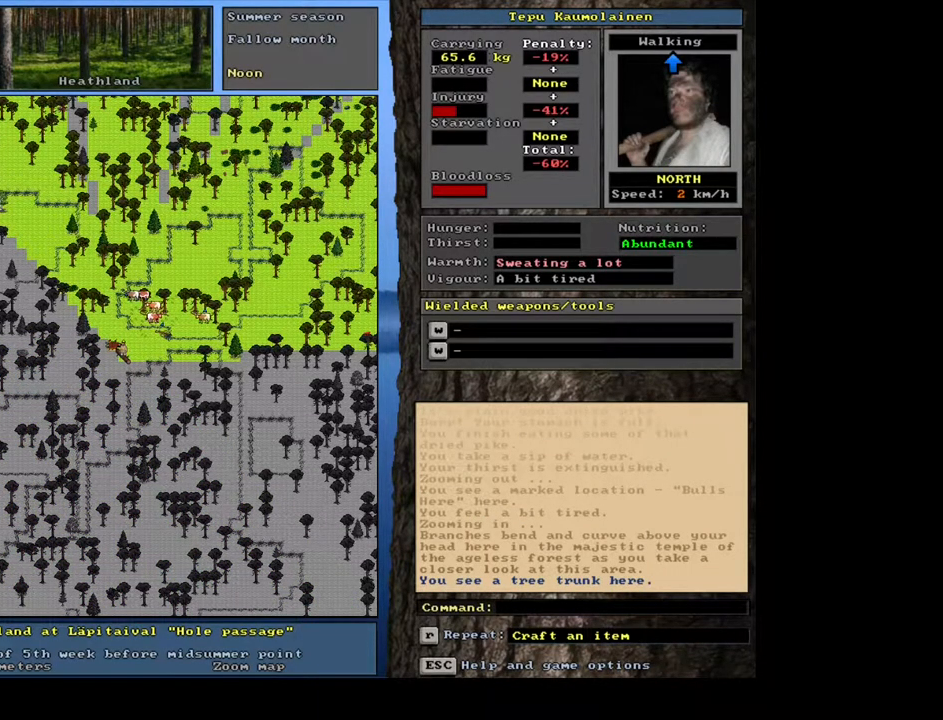
{"keys": ["ctrl_l"], "mouse": [], "events": []}
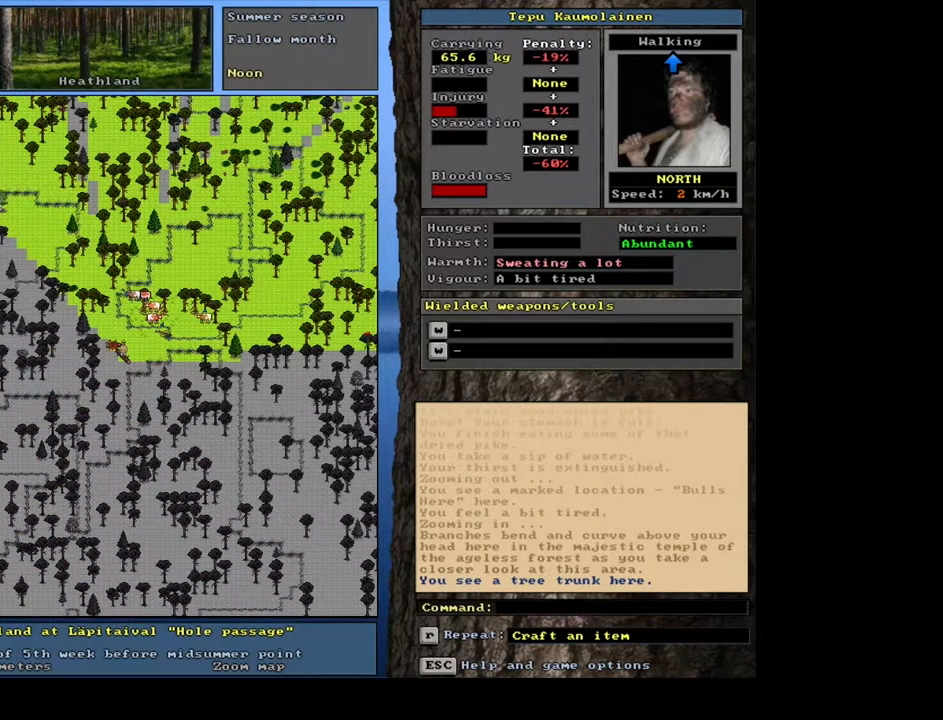
{"keys": ["ctrl_l"], "mouse": [], "events": []}
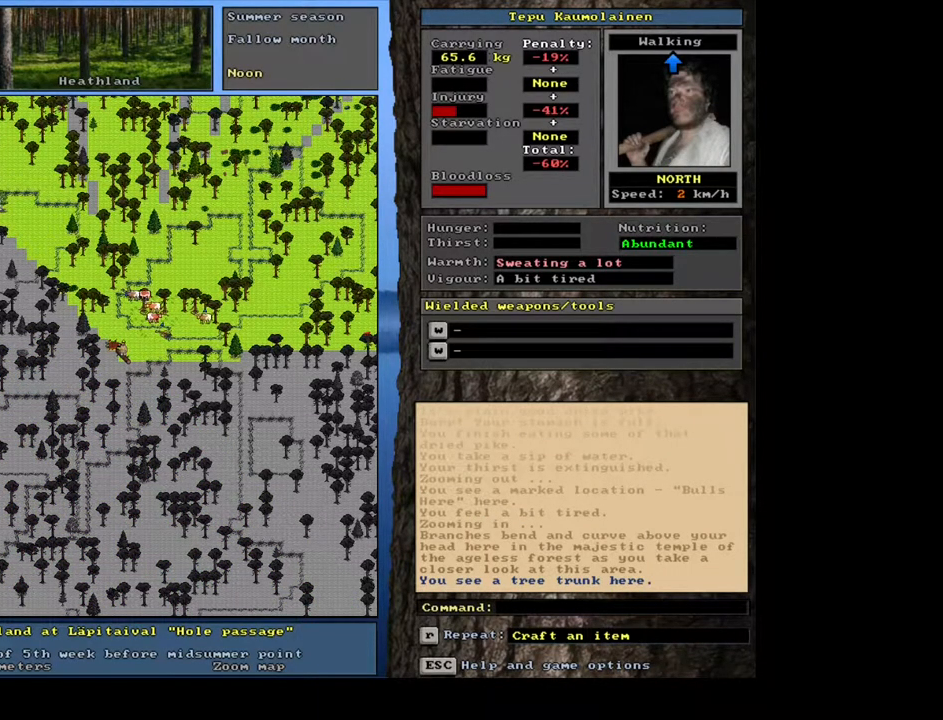
{"keys": ["ctrl_l"], "mouse": [], "events": []}
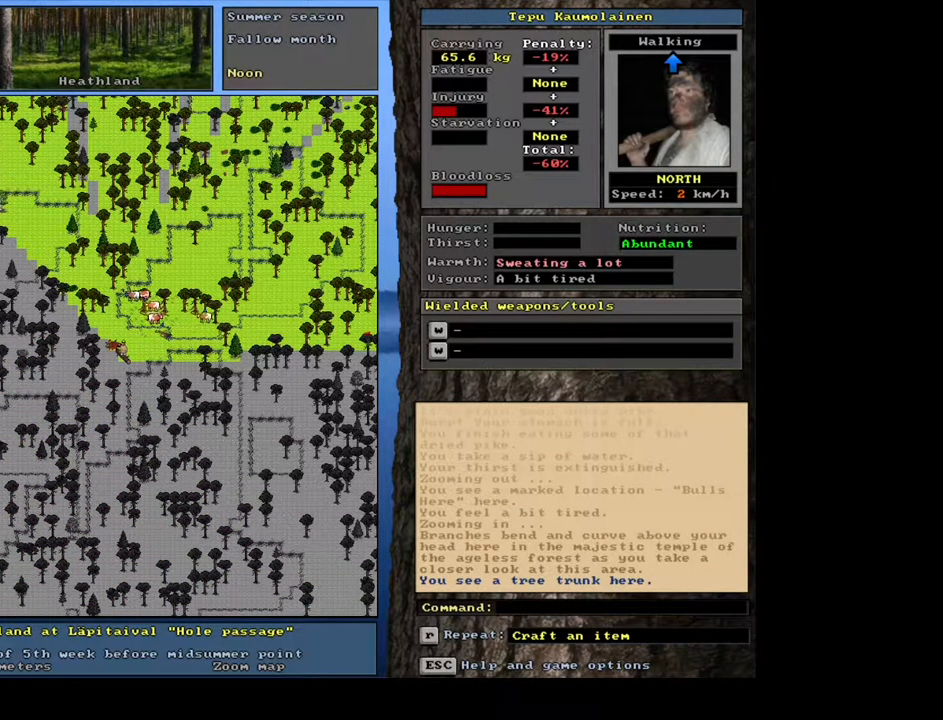
{"keys": [], "mouse": [], "events": [[100, "ctrl_l", "up"]]}
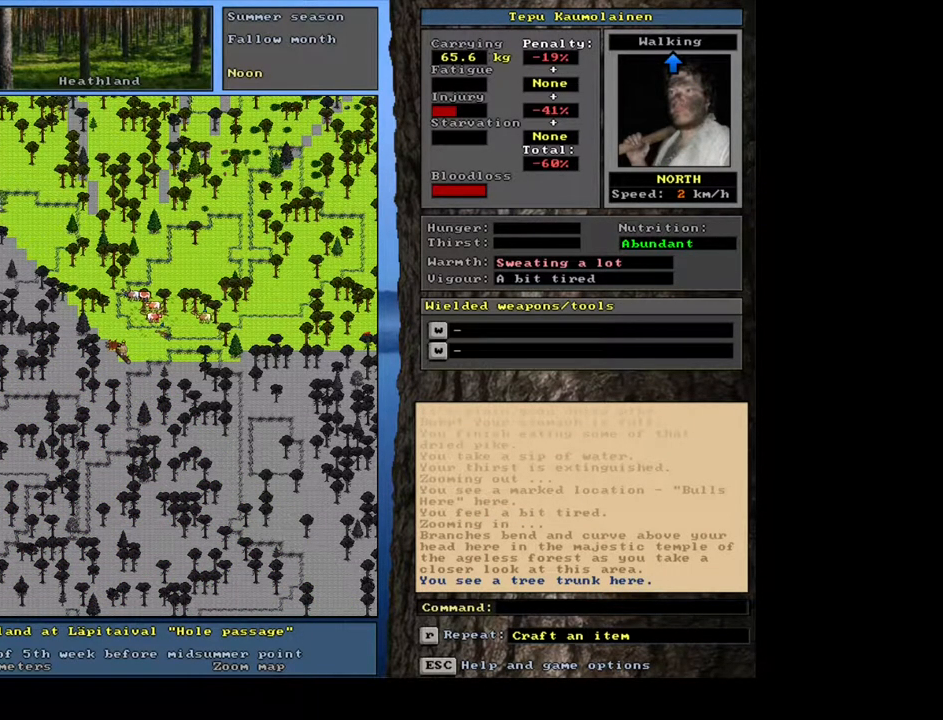
{"keys": [], "mouse": [], "events": []}
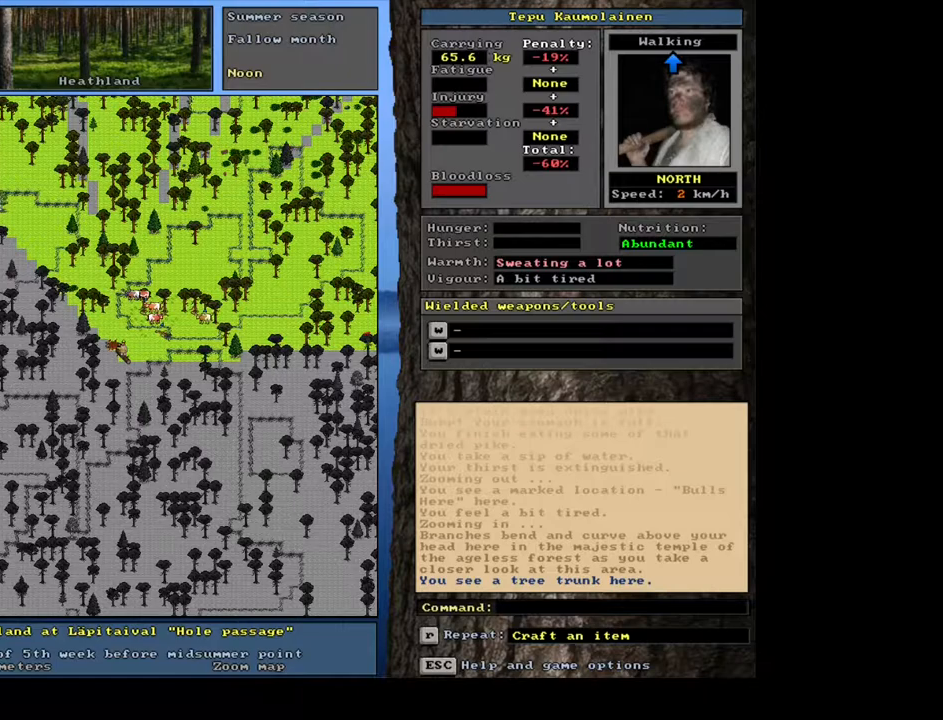
{"keys": [], "mouse": [], "events": []}
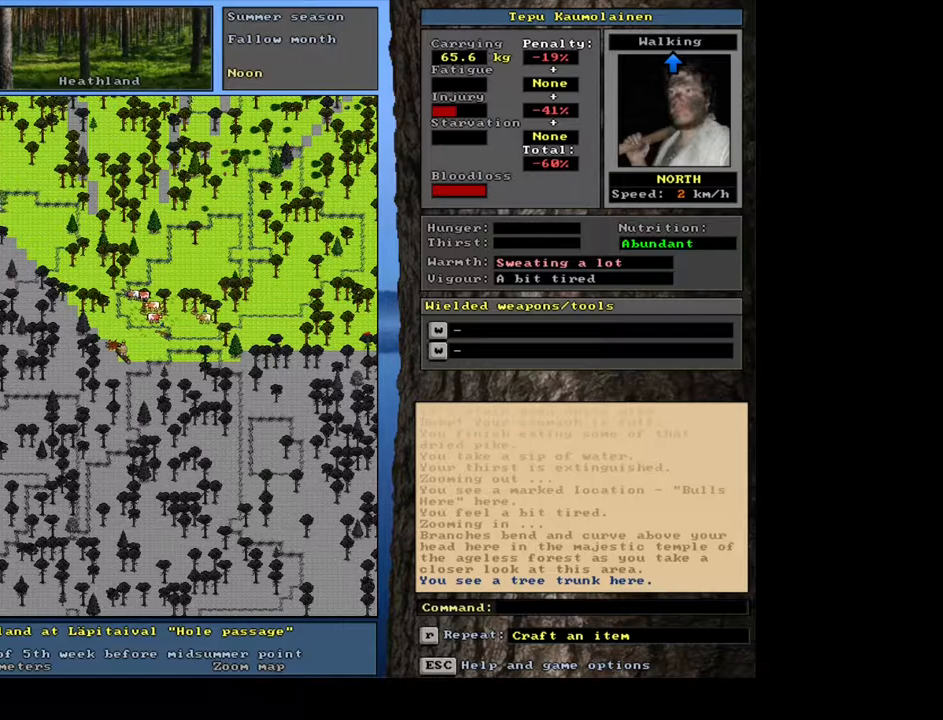
{"keys": [], "mouse": [], "events": []}
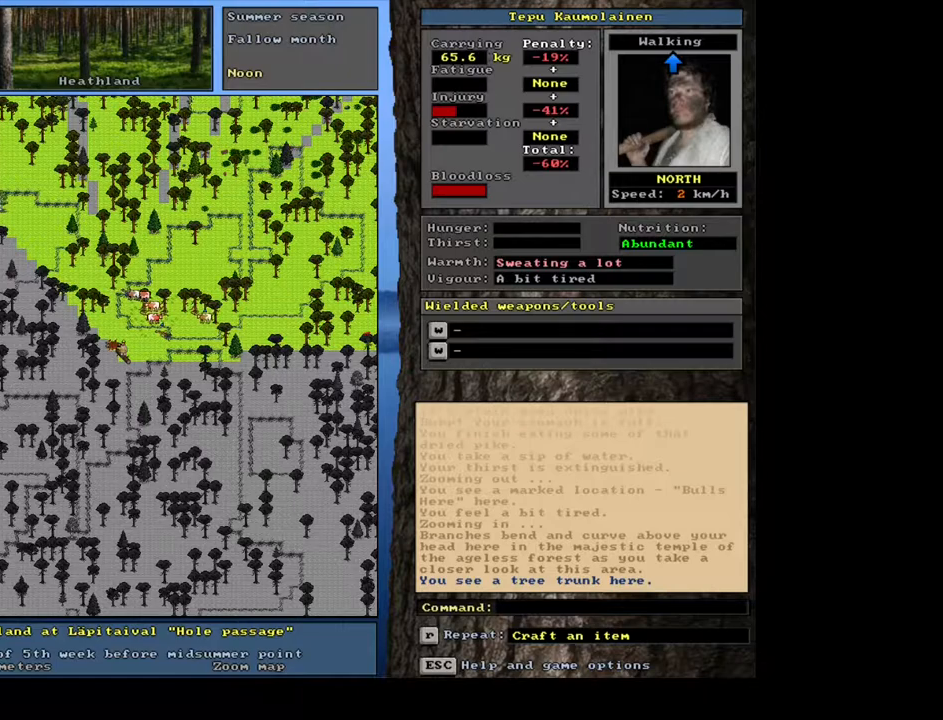
{"keys": [], "mouse": [], "events": []}
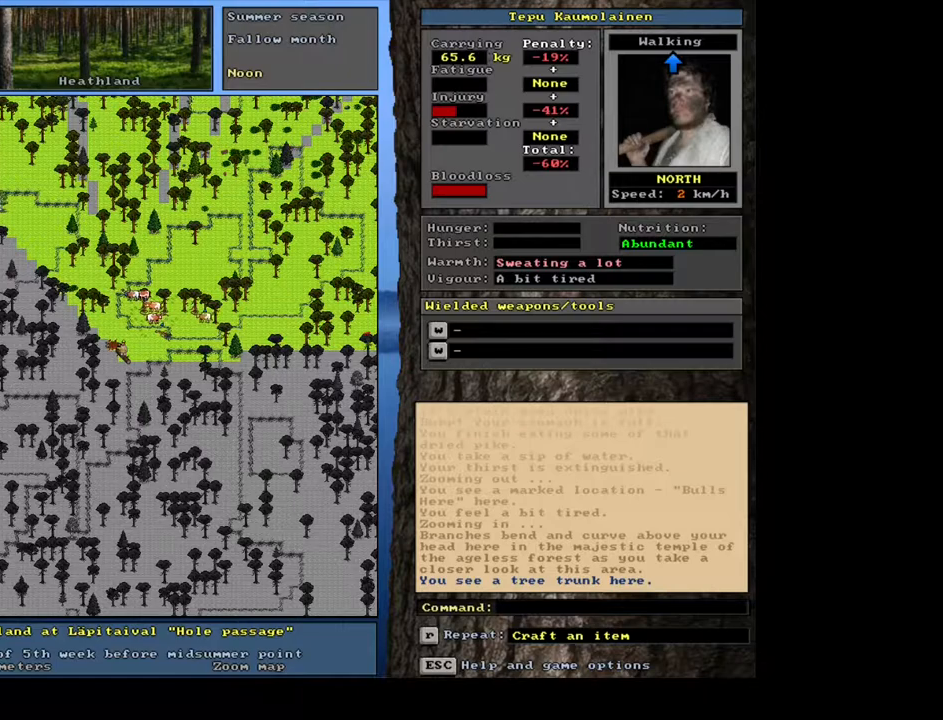
{"keys": [], "mouse": [], "events": []}
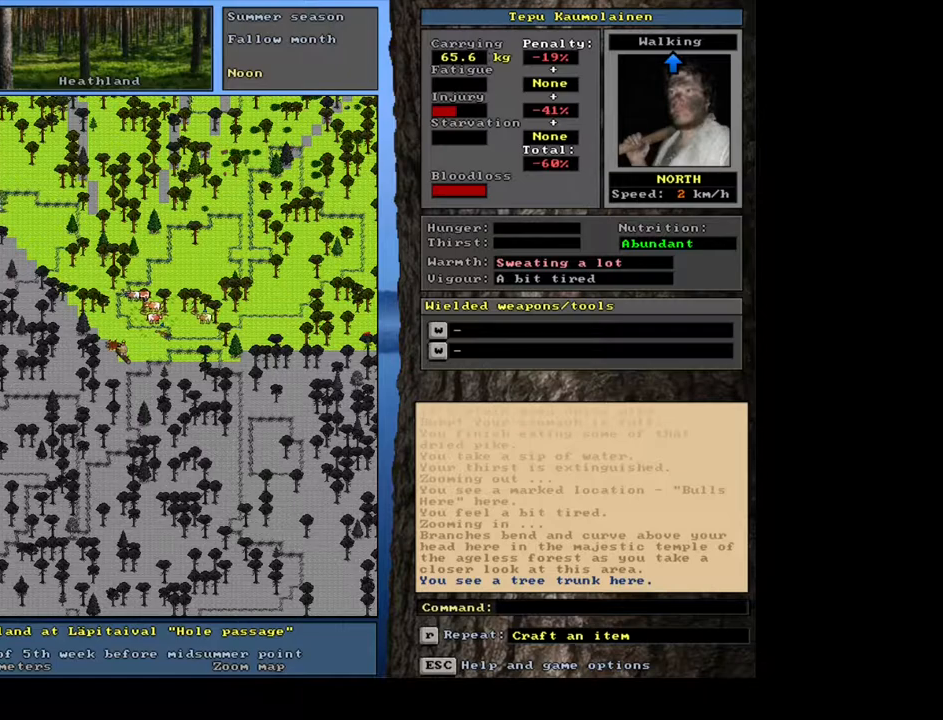
{"keys": [], "mouse": [], "events": []}
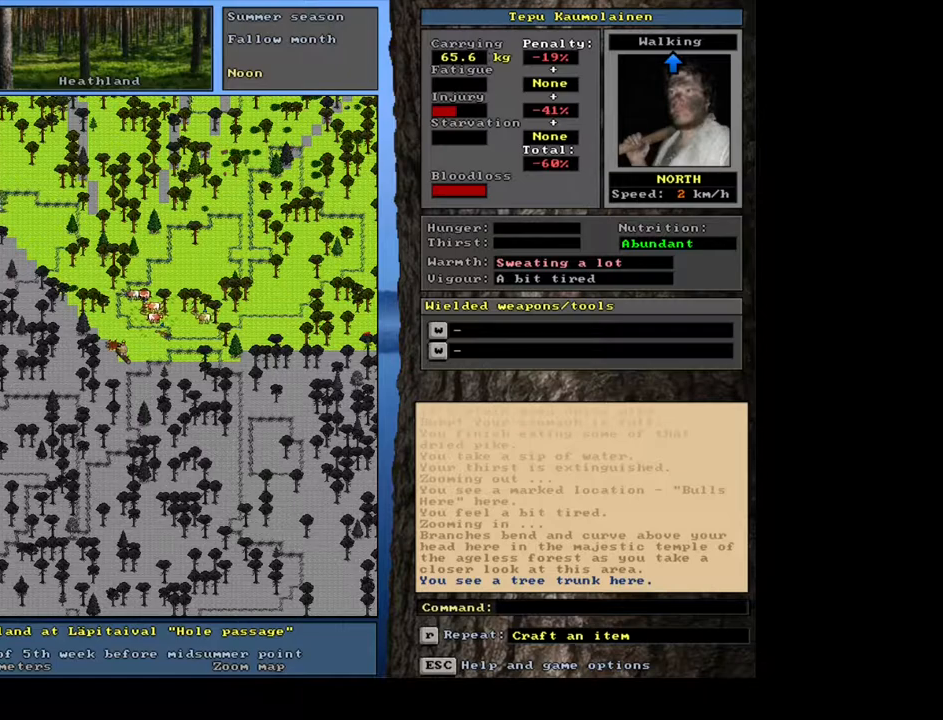
{"keys": ["ctrl_l", "num9"], "mouse": [], "events": [[317, "ctrl_l", "down"], [500, "num9", "down"]]}
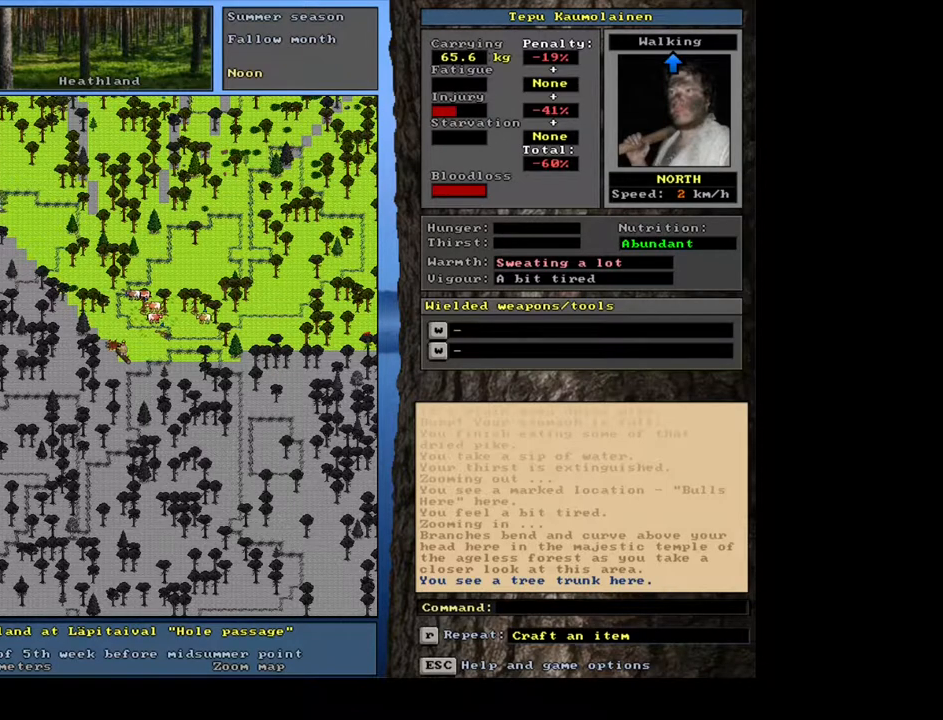
{"keys": ["ctrl_l"], "mouse": [], "events": [[50, "num9", "up"]]}
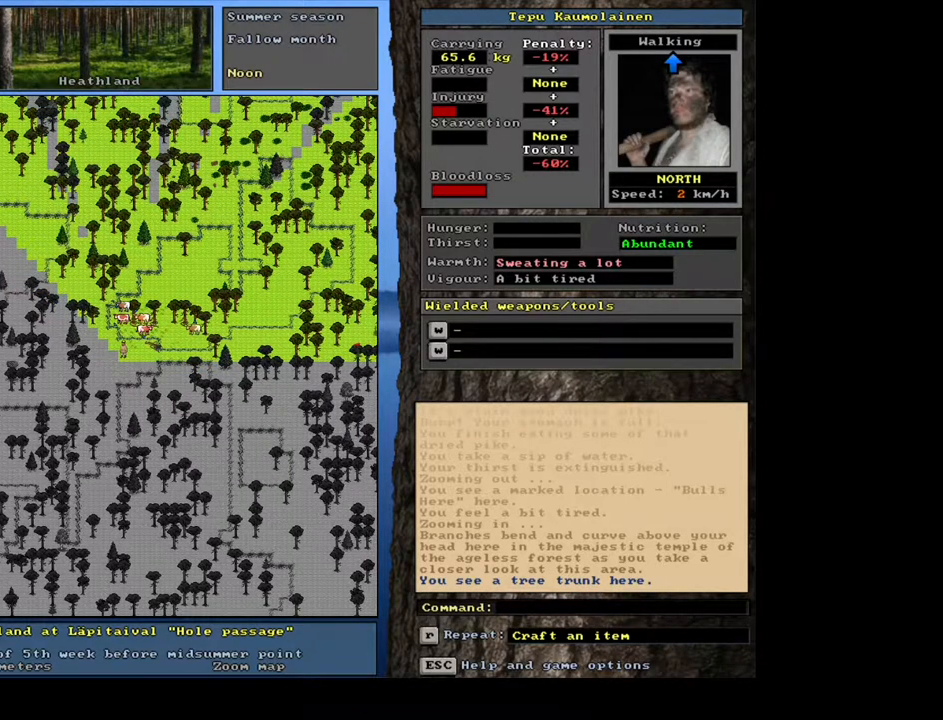
{"keys": ["ctrl_l"], "mouse": [], "events": [[133, "num9", "down"], [200, "num9", "up"]]}
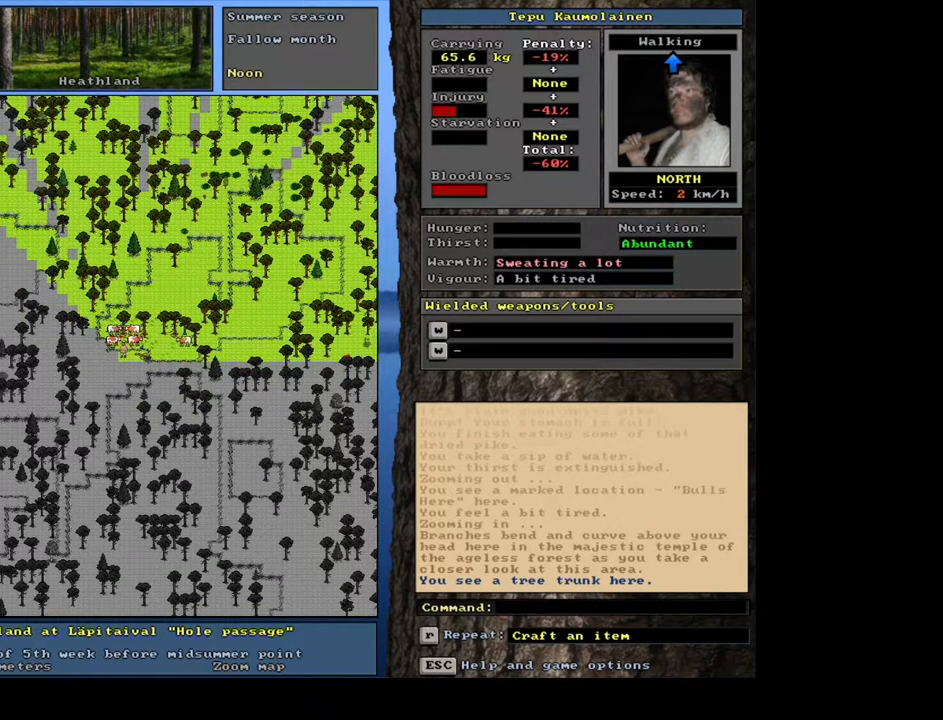
{"keys": ["ctrl_l"], "mouse": [], "events": [[150, "num9", "down"], [233, "num9", "up"]]}
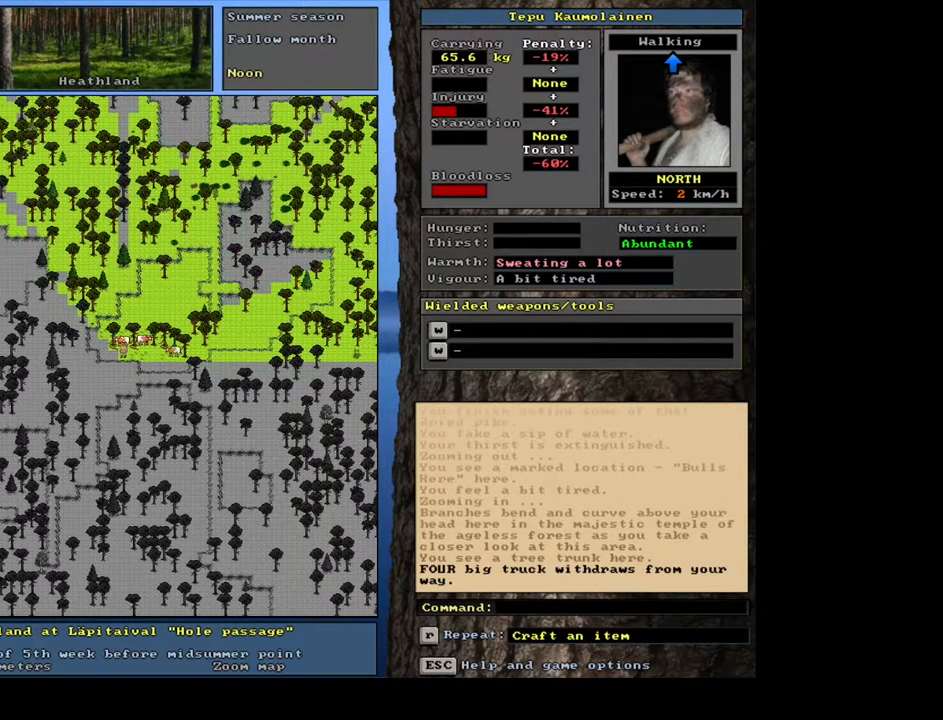
{"keys": ["shift_l"], "mouse": [], "events": [[50, "ctrl_l", "up"], [467, "shift_l", "down"]]}
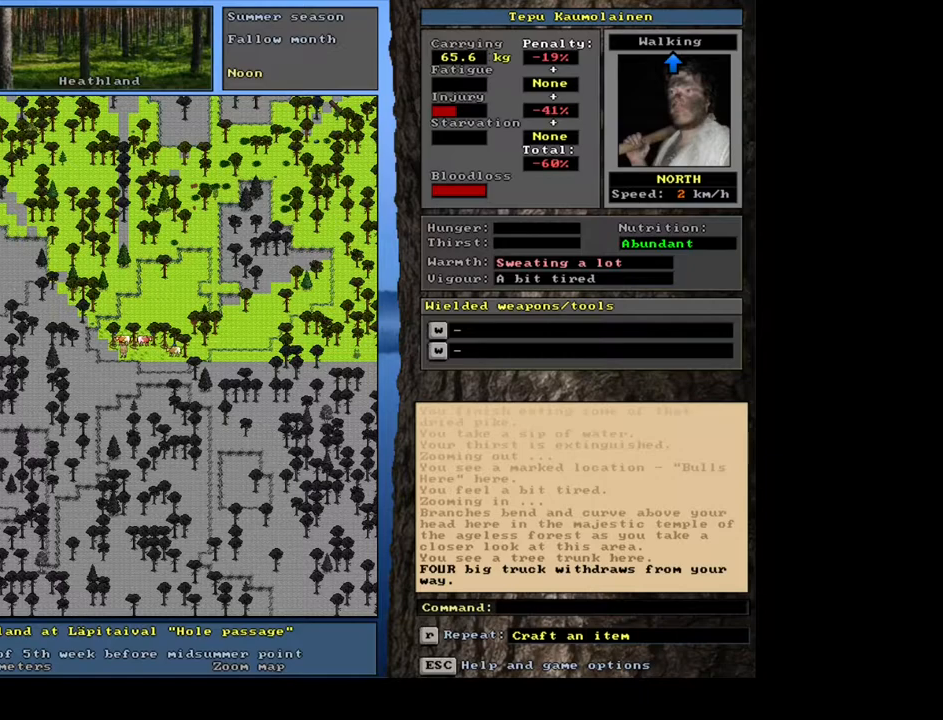
{"keys": ["shift_l"], "mouse": [], "events": [[350, "g", "down"], [450, "g", "up"]]}